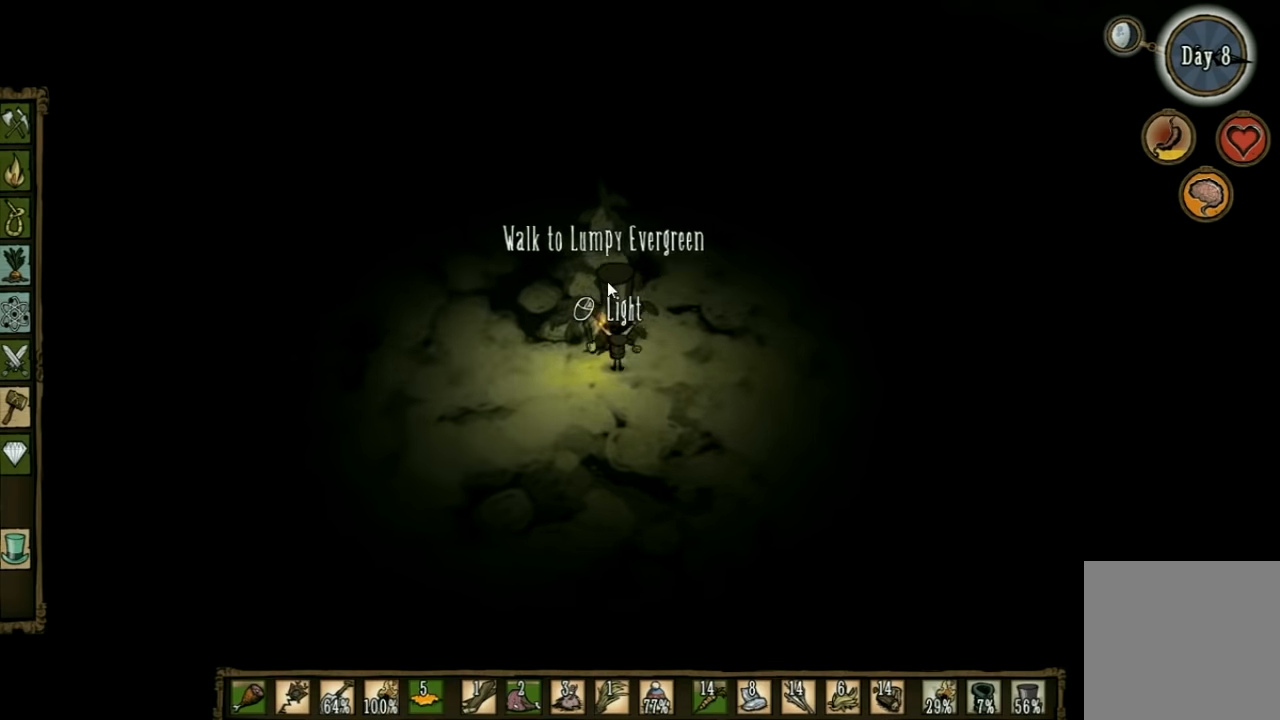
Gameplay with keyboard; each line is a JSON object with the keys held at the frame after it. "events" lists presses ("down") and releases ("up") of "1", "2", "3", "4", "5", "a", "c", "ctrl", "d", "e", "f", "q", "r", "s", "shift", "space", "tab", "v", "w", "x" and "z" between this image and that frame as [ms after this image, input, new state], when the widget could be followed in between. No other keys are recorded. Mouse input is not recorded. Not read: other_keys.
{"keys": [], "events": []}
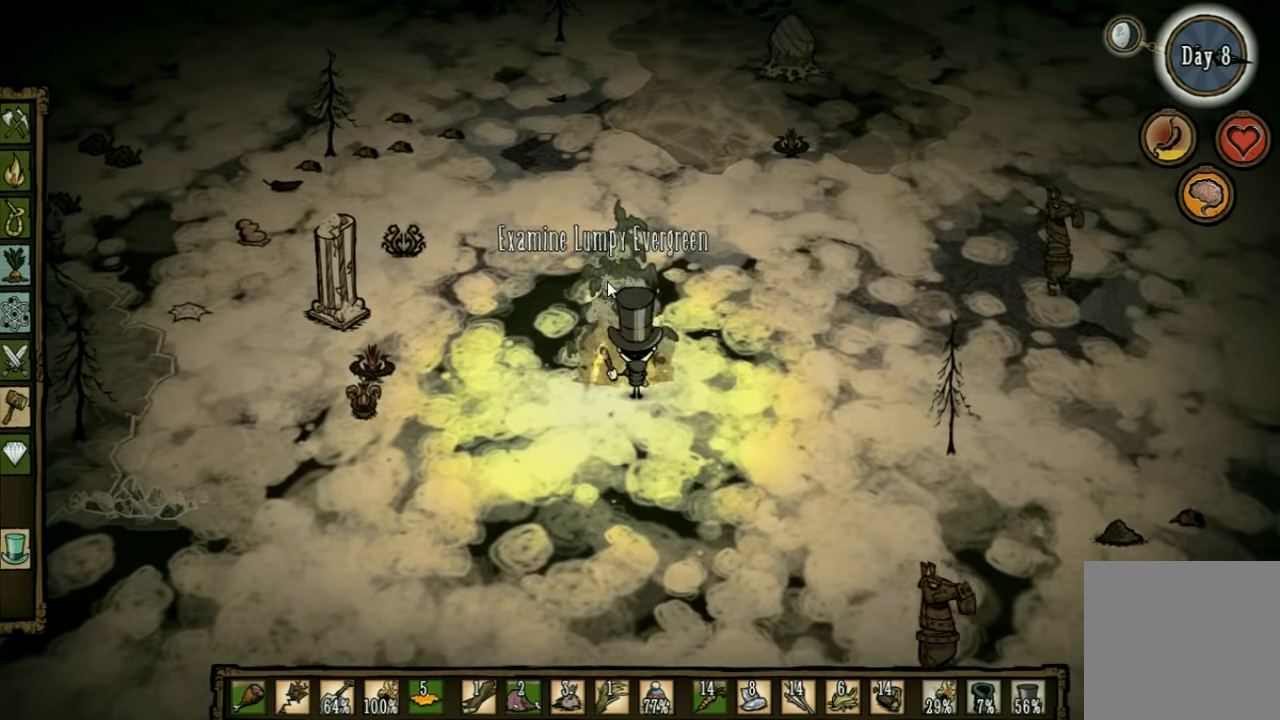
{"keys": ["d", "s"], "events": [[33, "s", "down"], [33, "shift", "down"], [200, "shift", "up"], [500, "d", "down"]]}
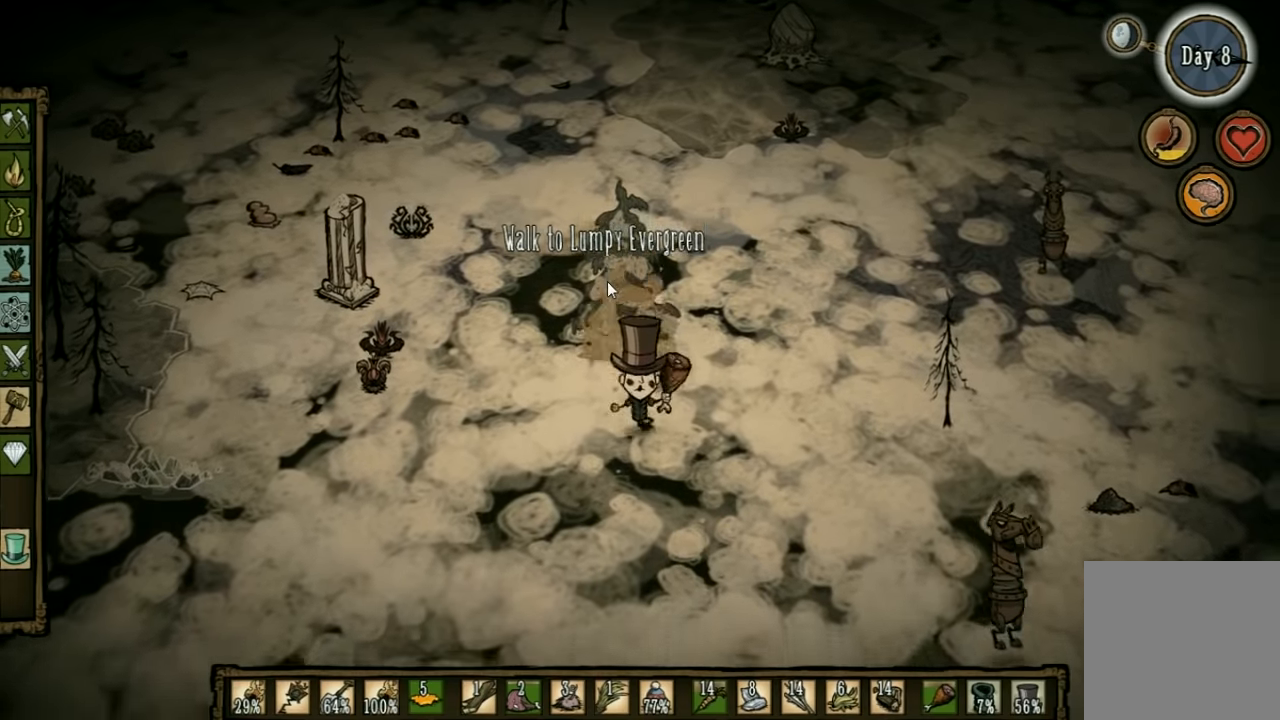
{"keys": ["d"], "events": [[300, "s", "up"]]}
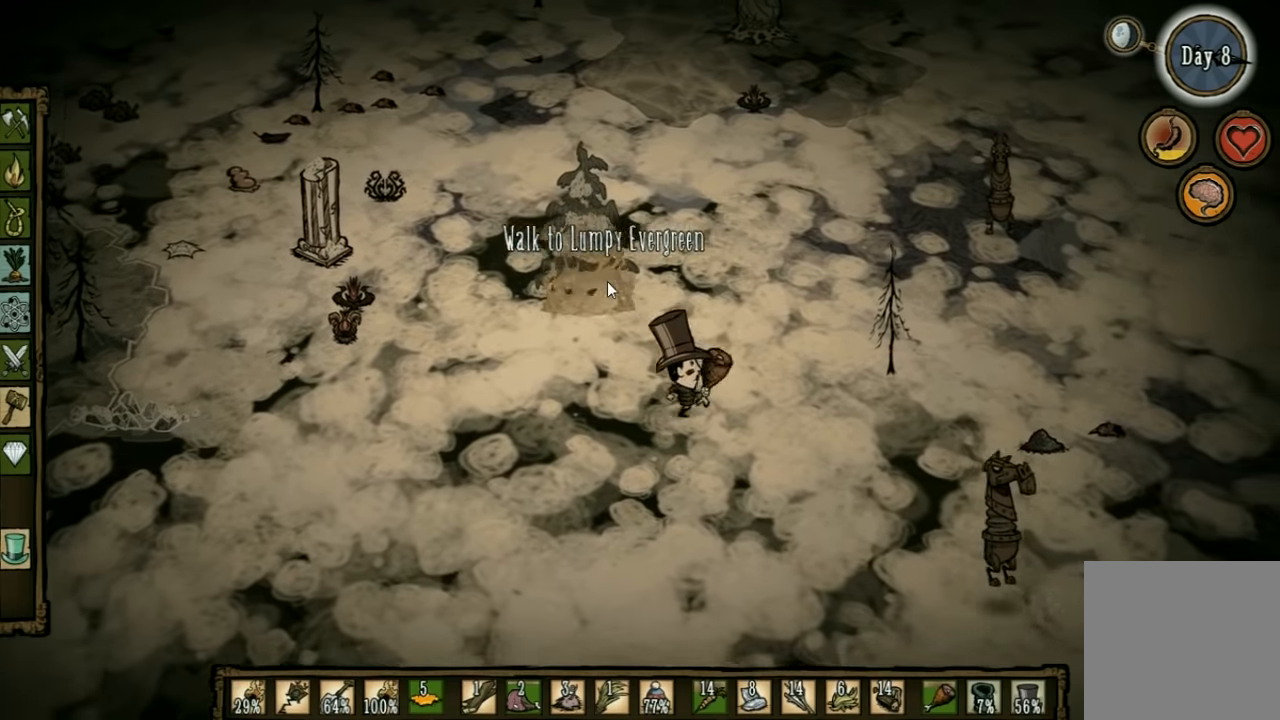
{"keys": [], "events": [[166, "d", "up"]]}
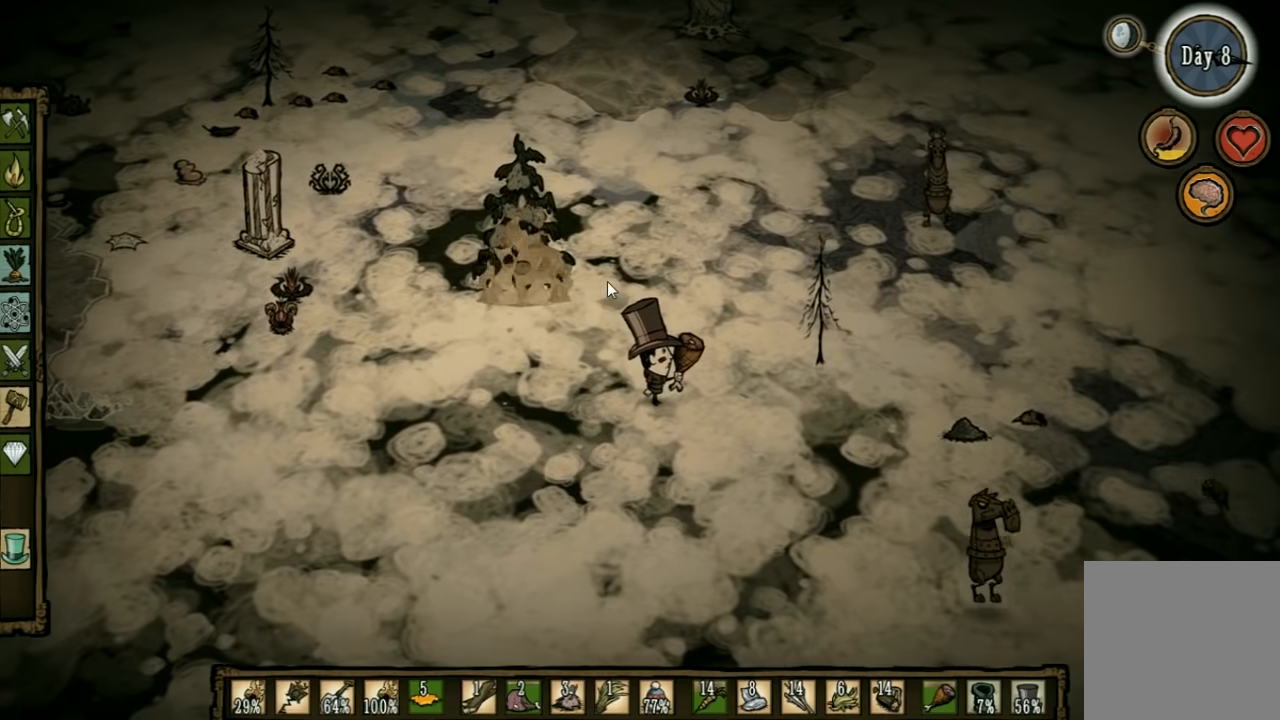
{"keys": [], "events": [[66, "d", "down"], [233, "d", "up"]]}
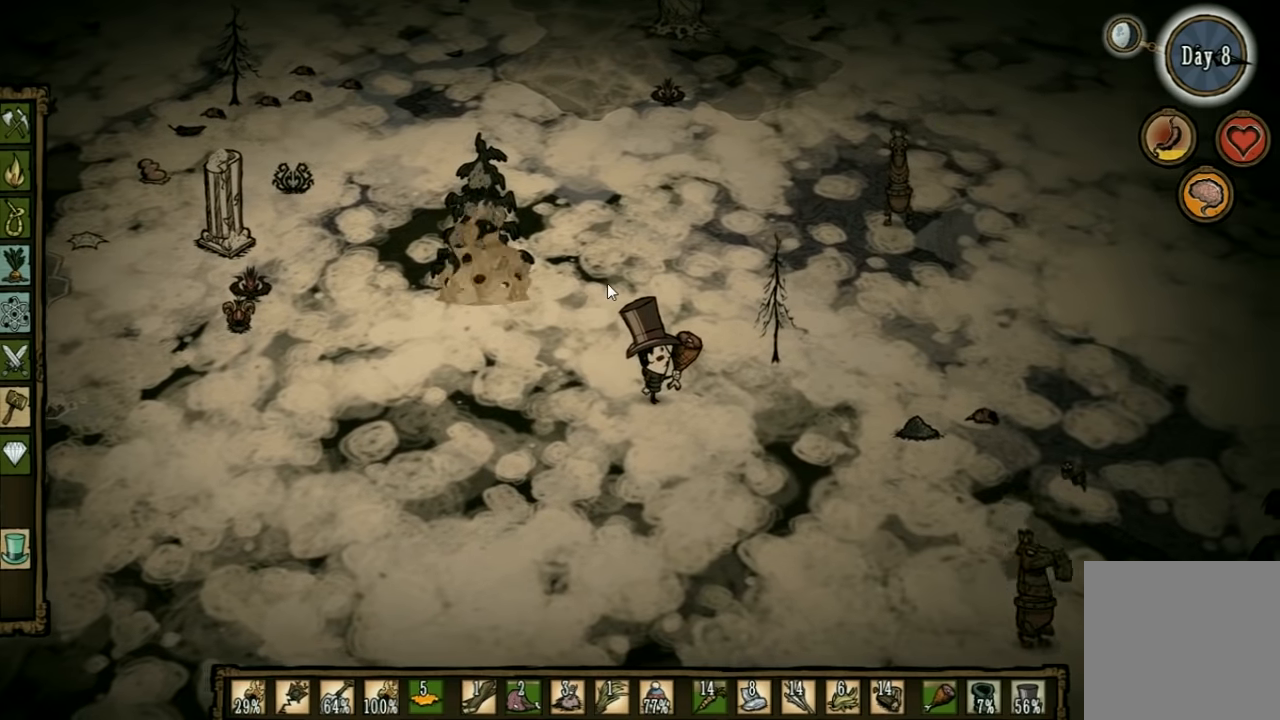
{"keys": ["a", "w"], "events": [[133, "q", "down"], [200, "q", "up"], [400, "a", "down"], [500, "w", "down"]]}
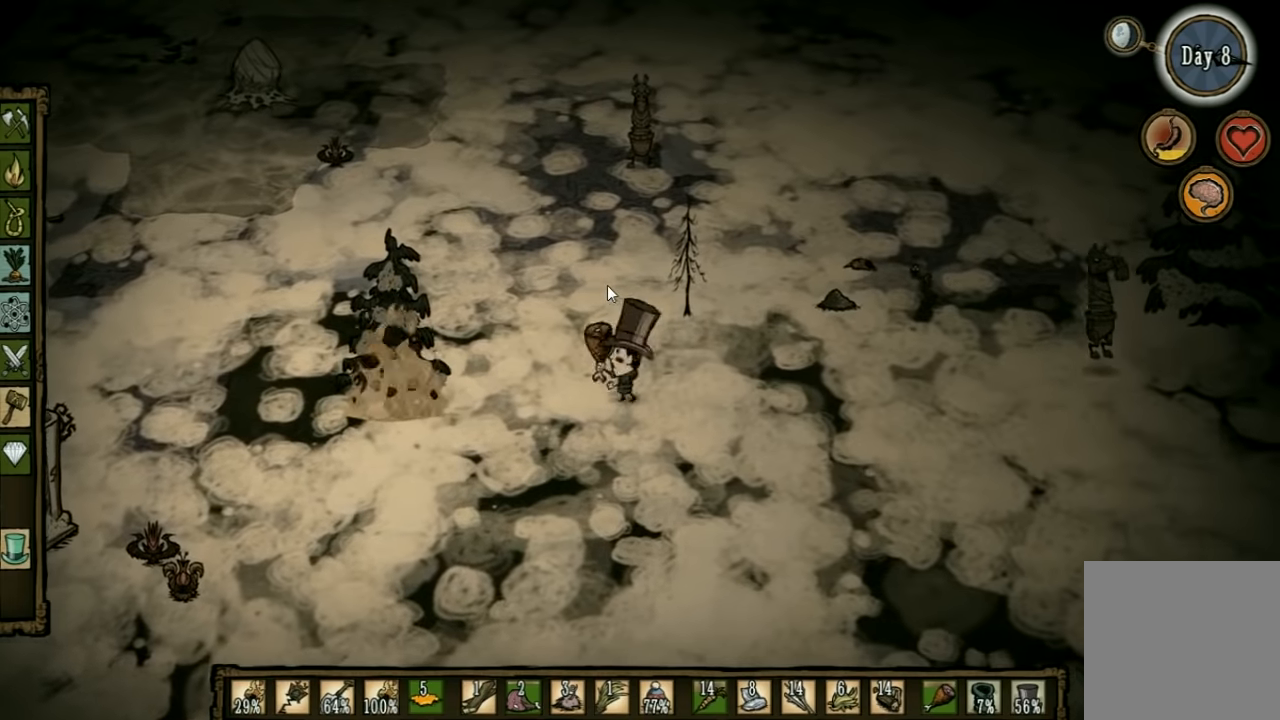
{"keys": ["s"], "events": [[33, "a", "up"], [100, "w", "up"], [233, "s", "down"]]}
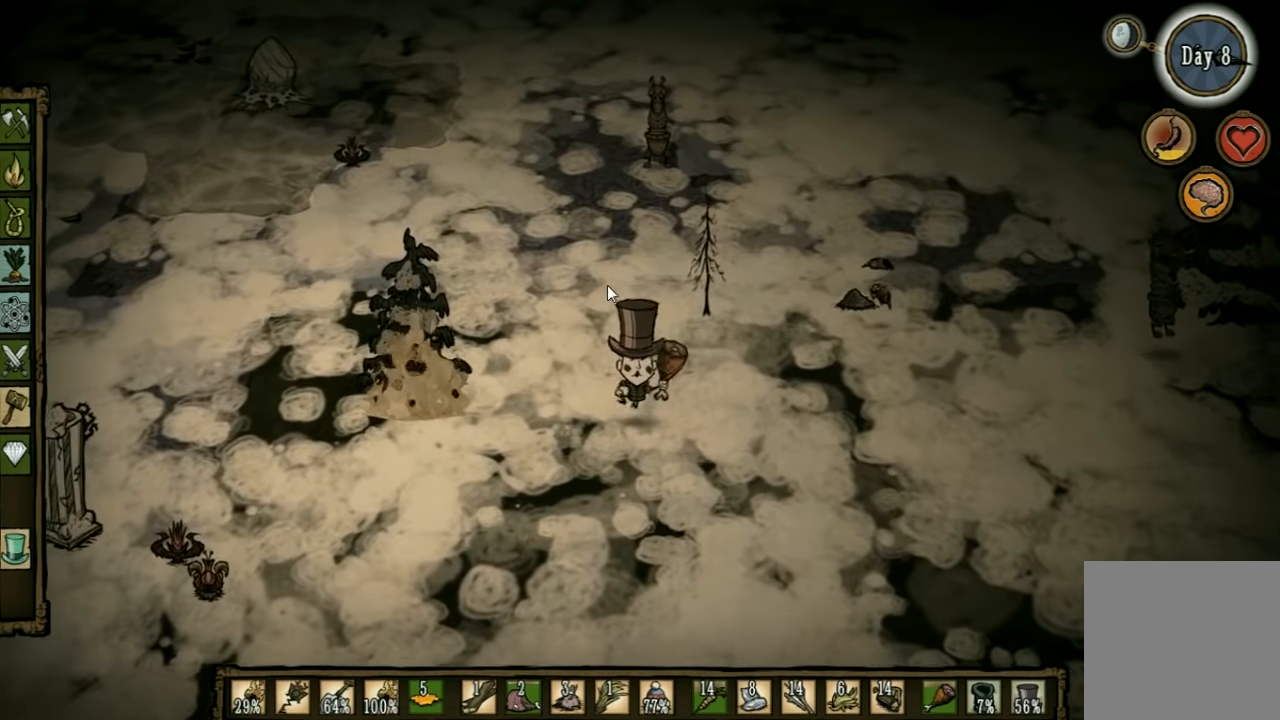
{"keys": [], "events": [[166, "e", "down"], [233, "e", "up"], [433, "s", "up"]]}
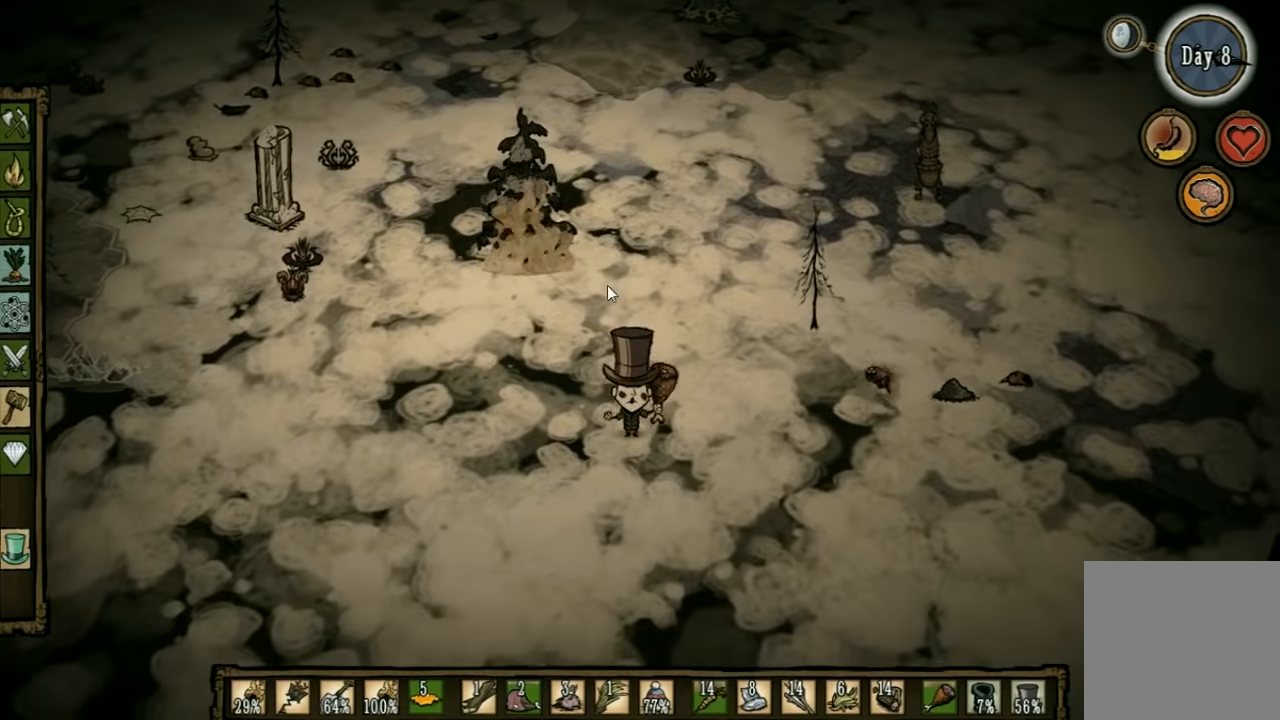
{"keys": ["space"], "events": [[134, "a", "down"], [367, "a", "up"], [467, "space", "down"]]}
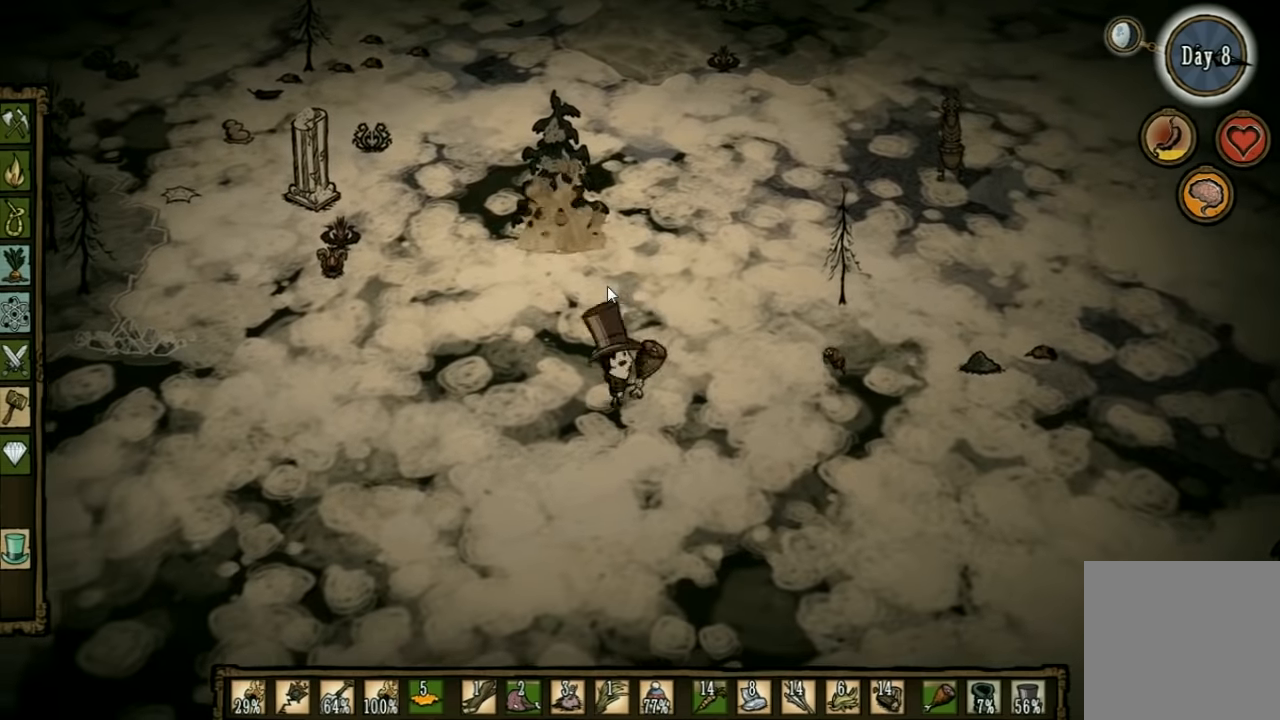
{"keys": ["space"], "events": []}
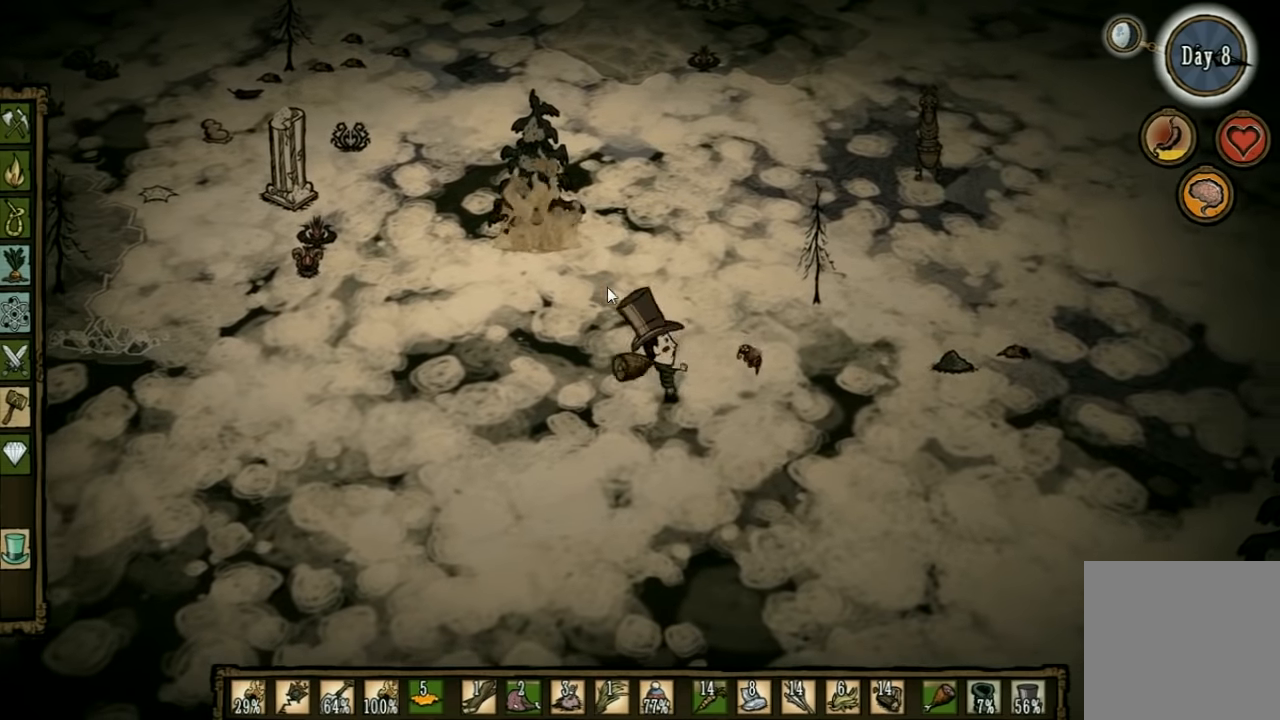
{"keys": ["space"], "events": []}
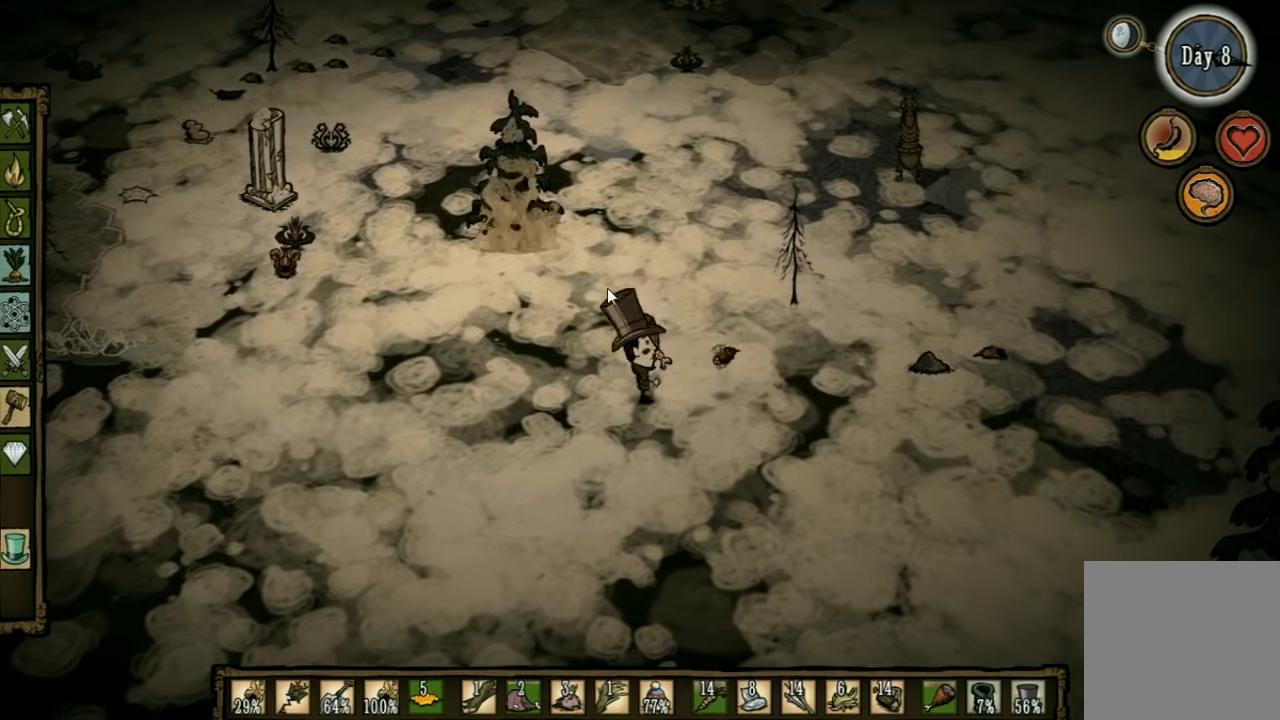
{"keys": ["space"], "events": []}
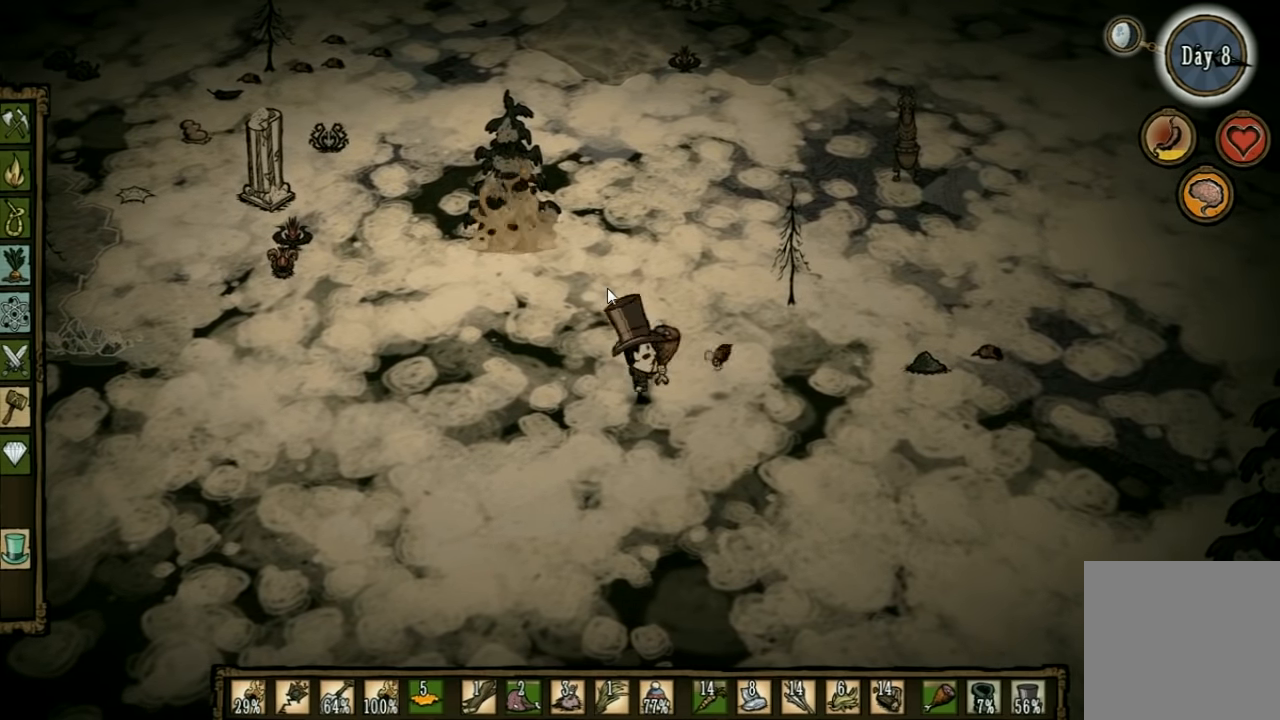
{"keys": ["d"], "events": [[300, "d", "down"], [334, "space", "up"]]}
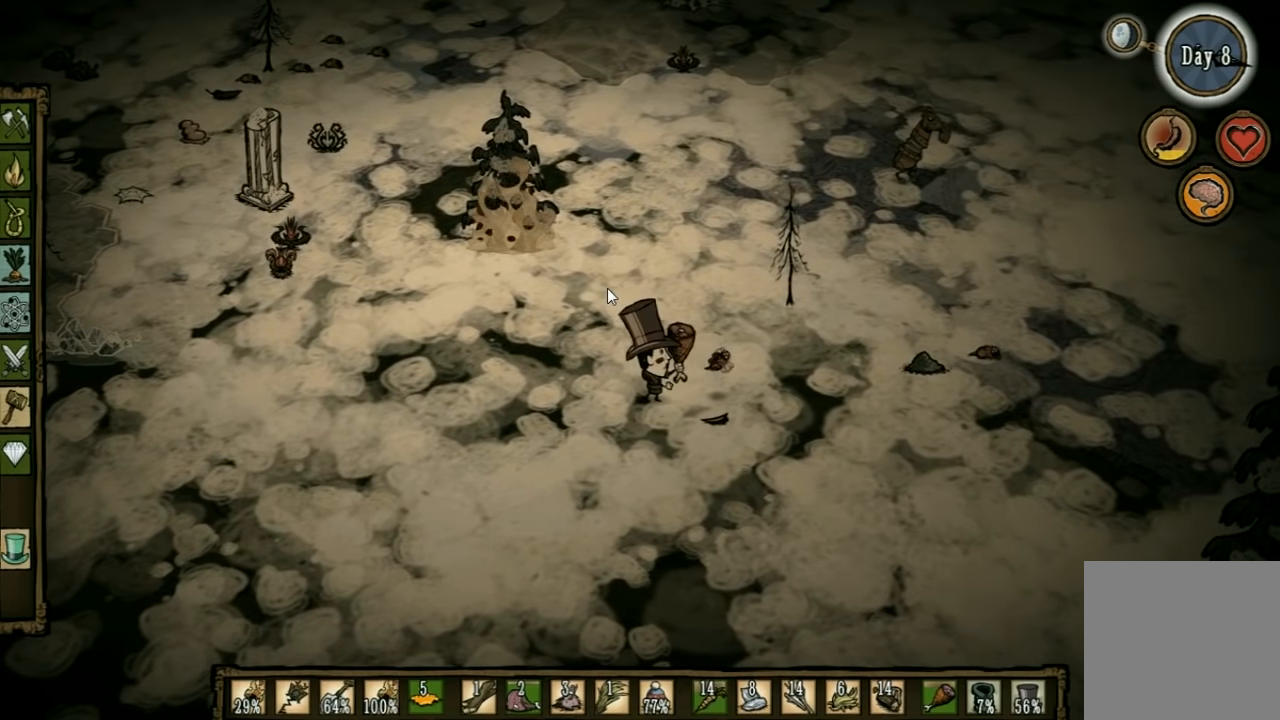
{"keys": ["d"], "events": []}
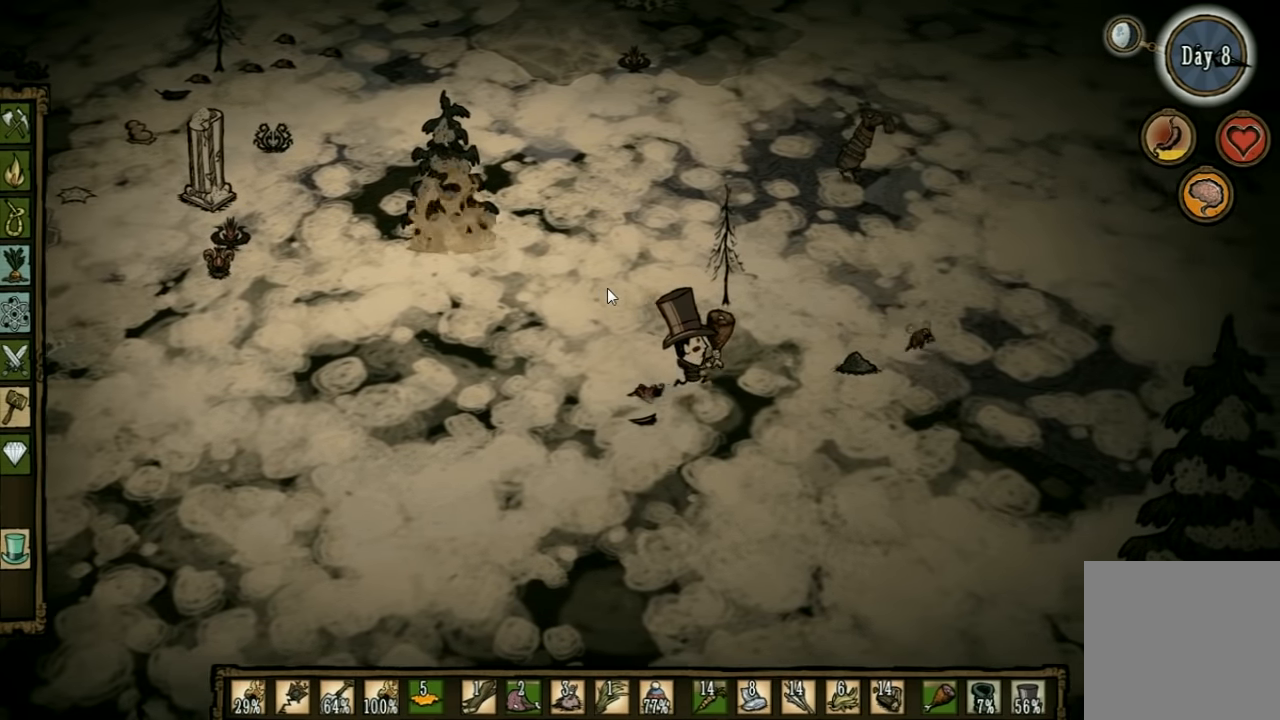
{"keys": ["a"], "events": [[300, "d", "up"], [400, "a", "down"]]}
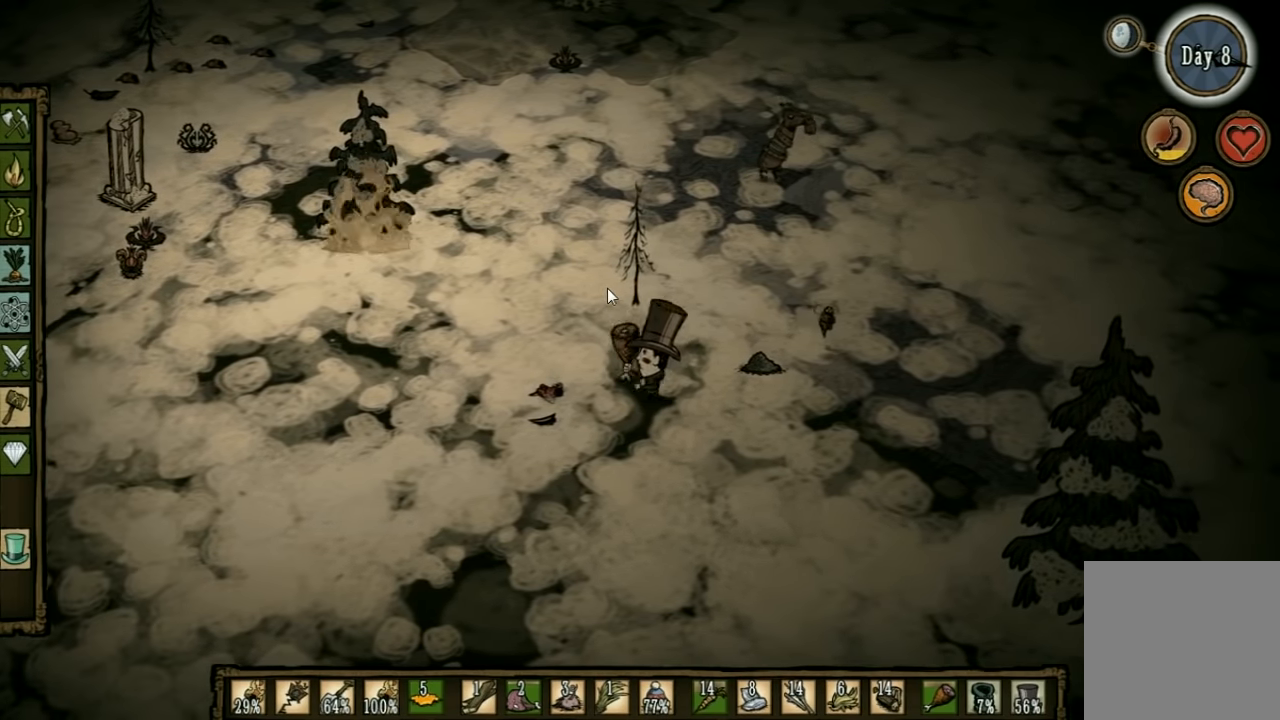
{"keys": ["a"], "events": []}
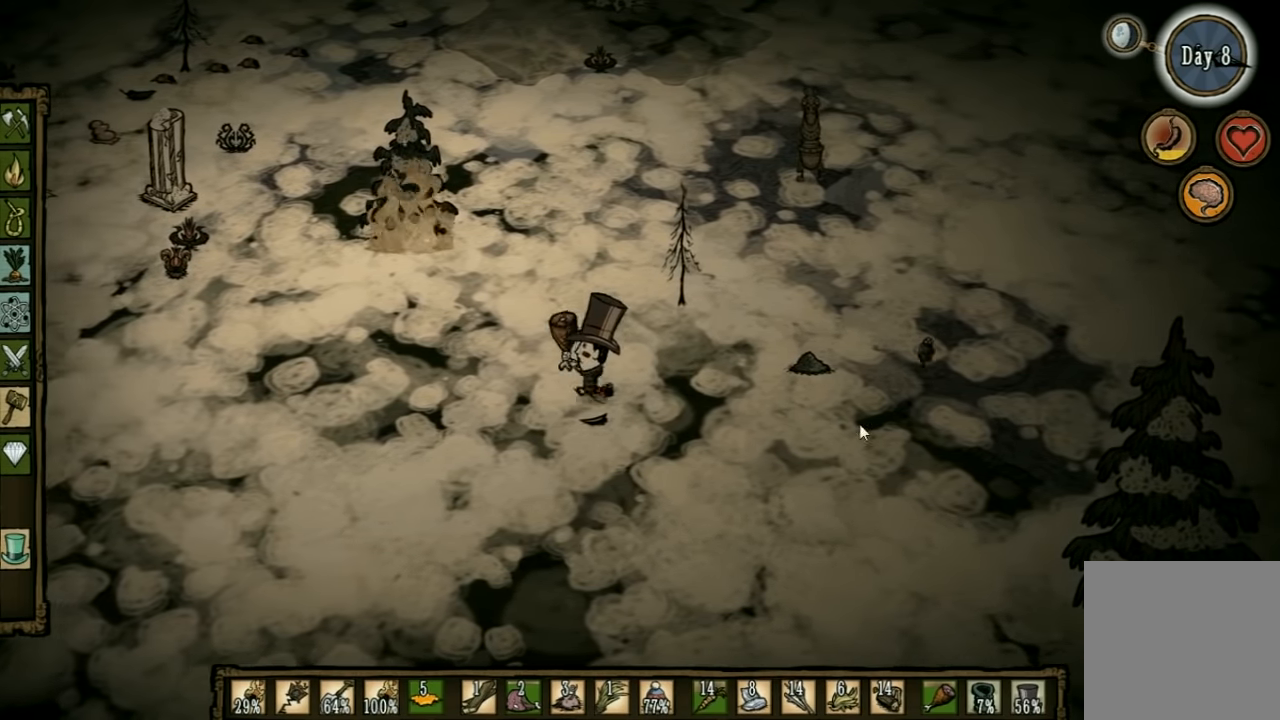
{"keys": ["a"], "events": [[100, "a", "up"], [467, "a", "down"]]}
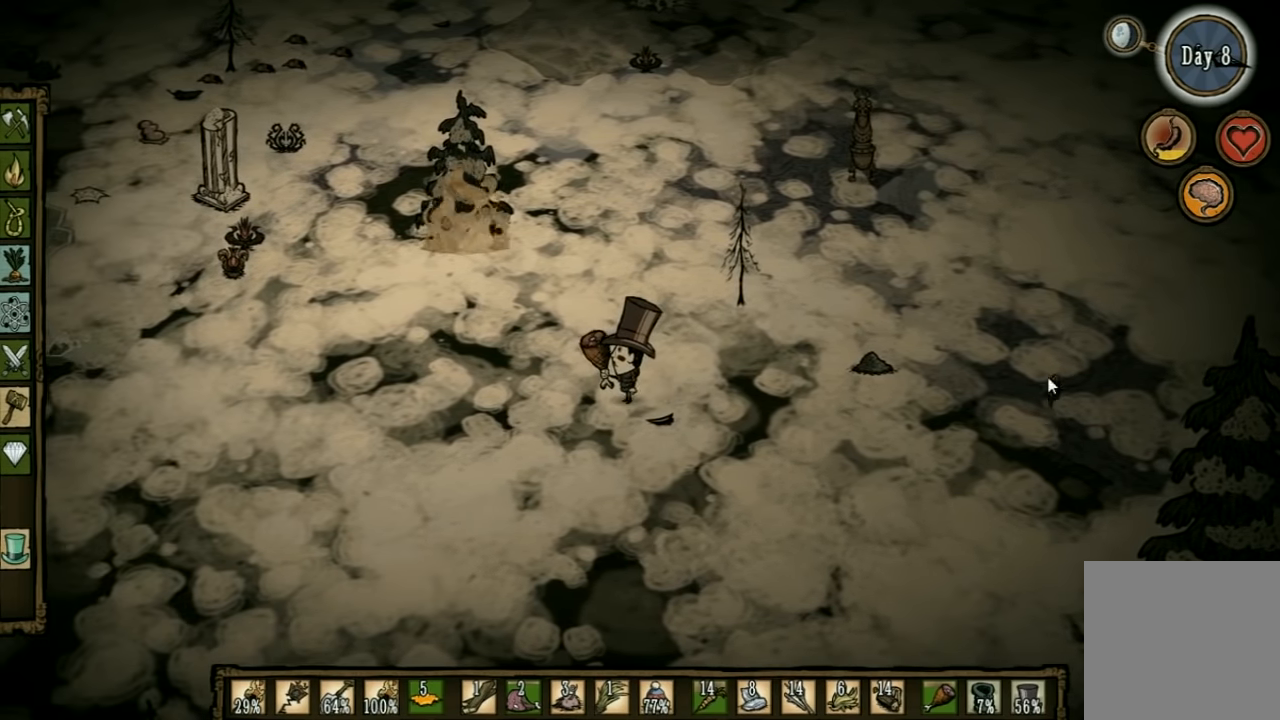
{"keys": ["a"], "events": []}
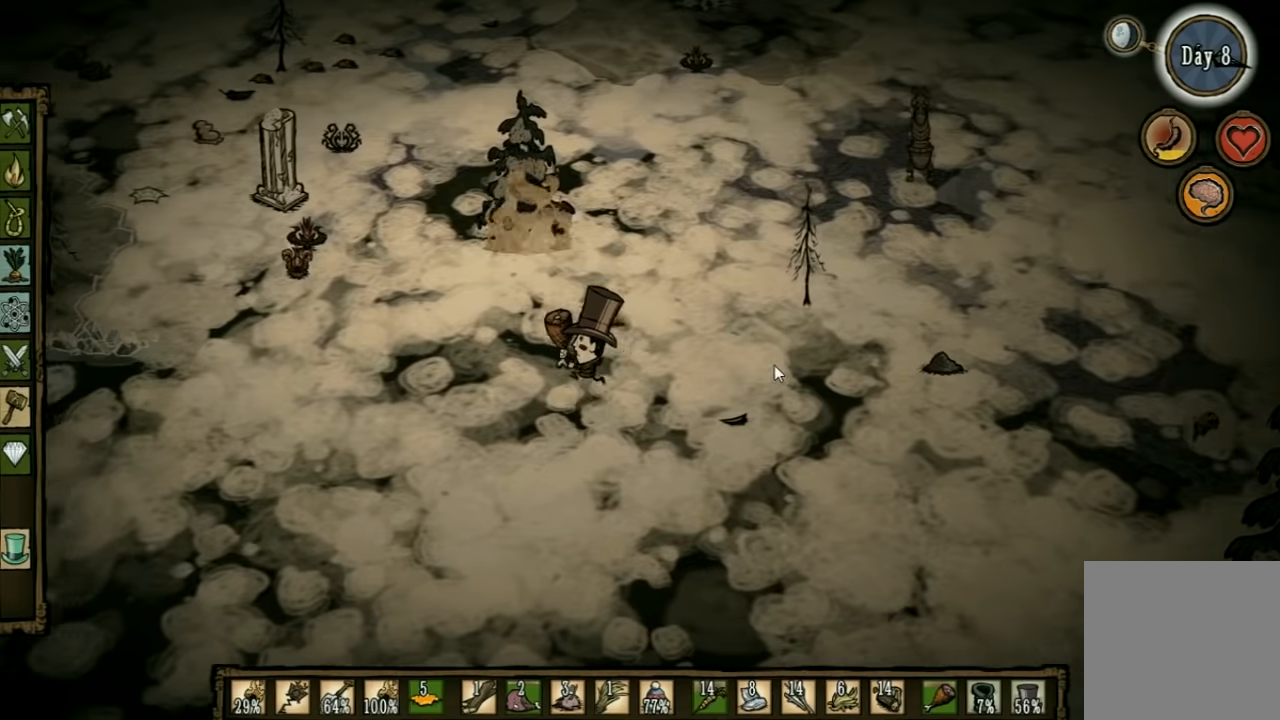
{"keys": ["a"], "events": []}
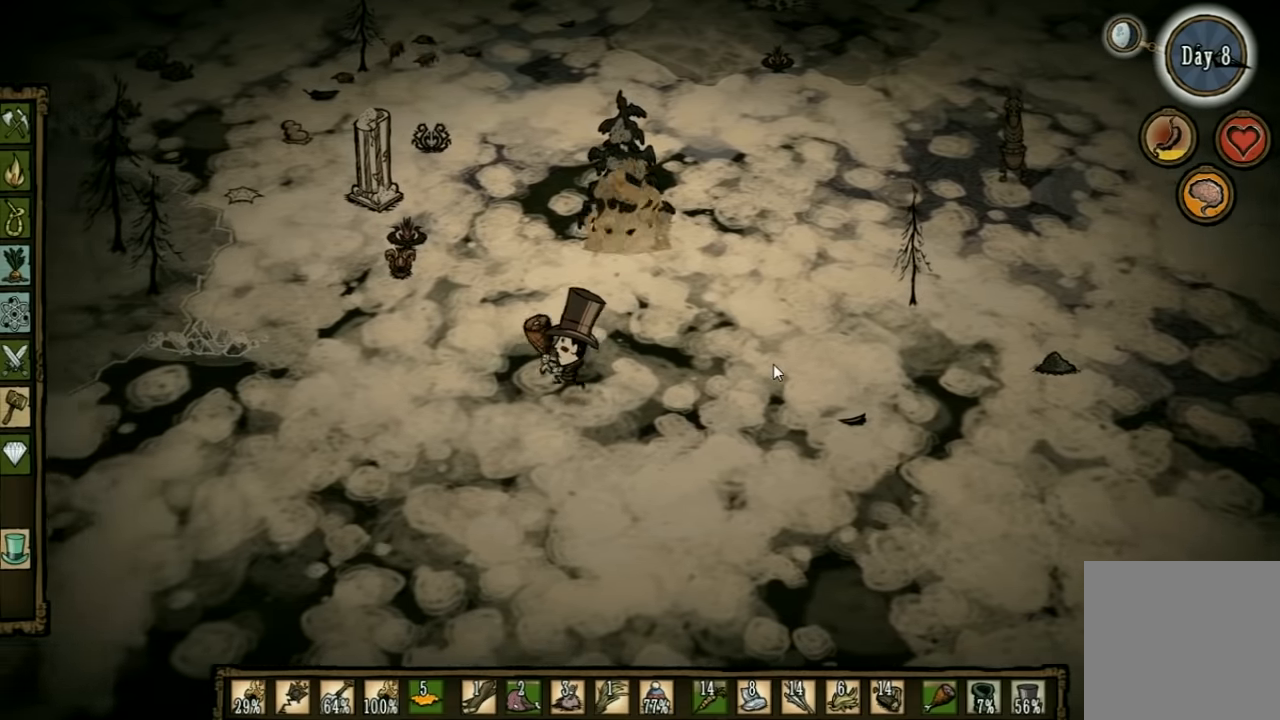
{"keys": [], "events": [[200, "q", "down"], [267, "q", "up"], [500, "a", "up"]]}
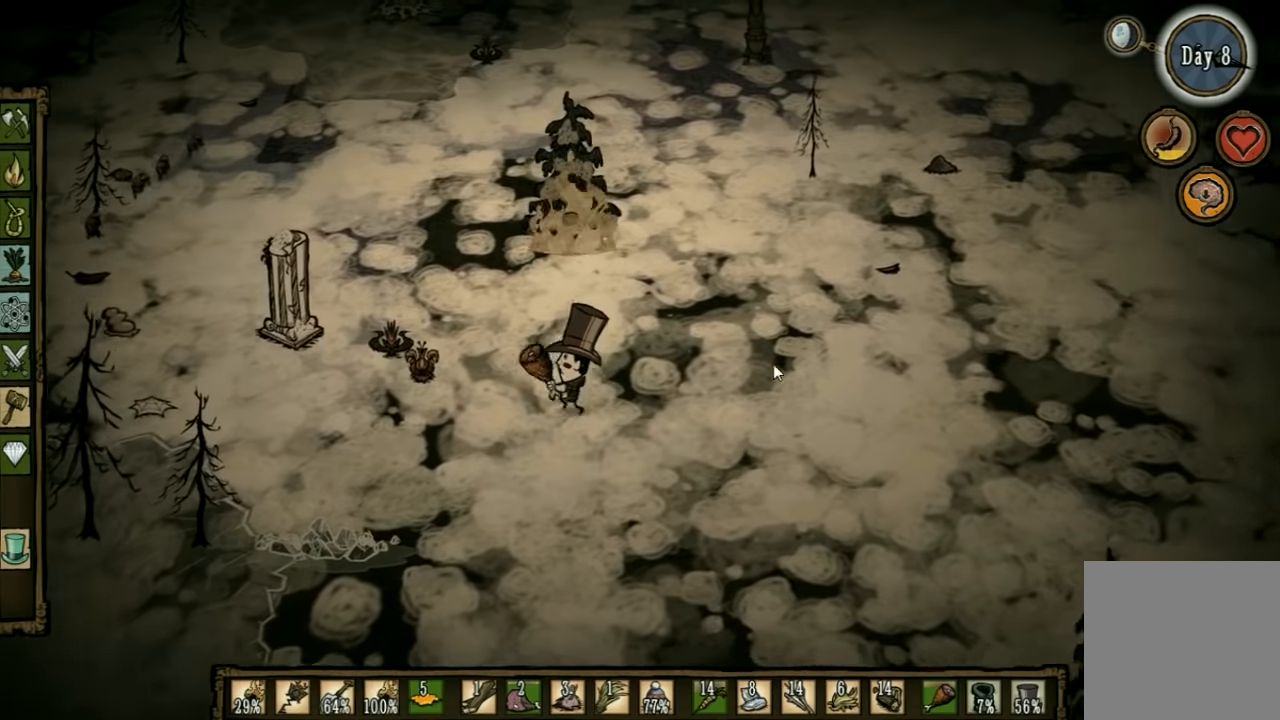
{"keys": [], "events": []}
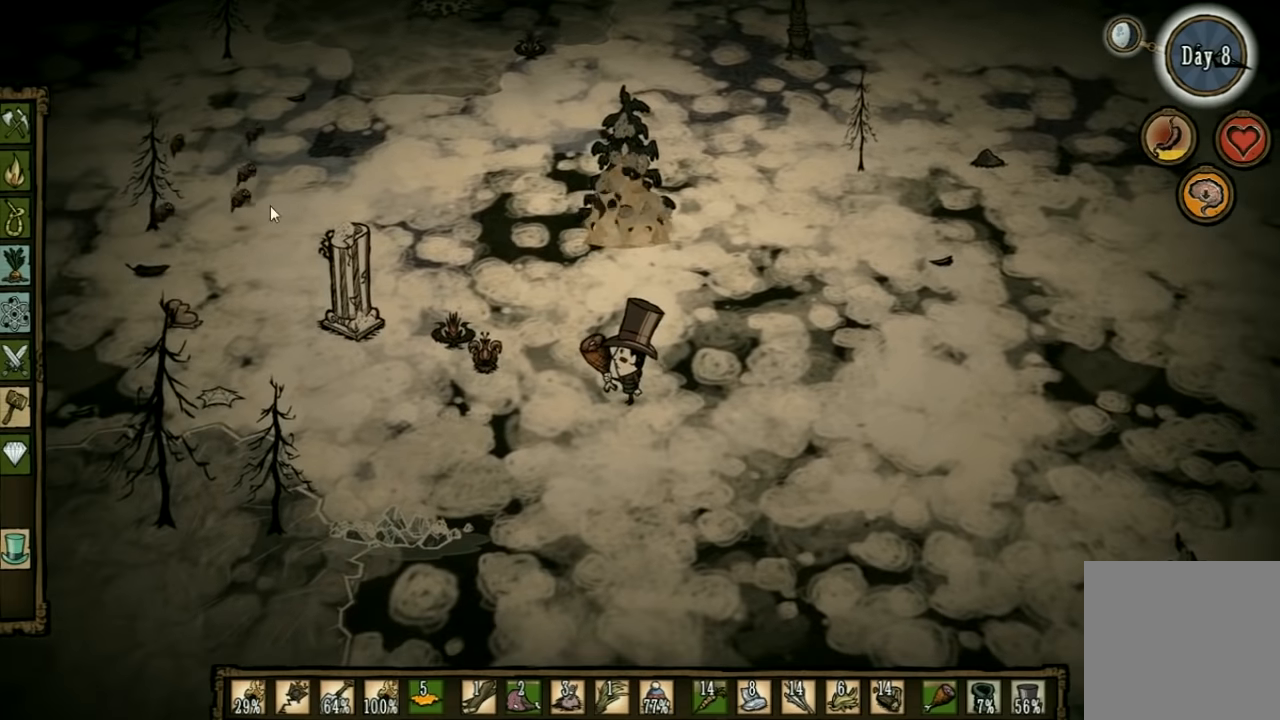
{"keys": ["d"], "events": [[300, "d", "down"]]}
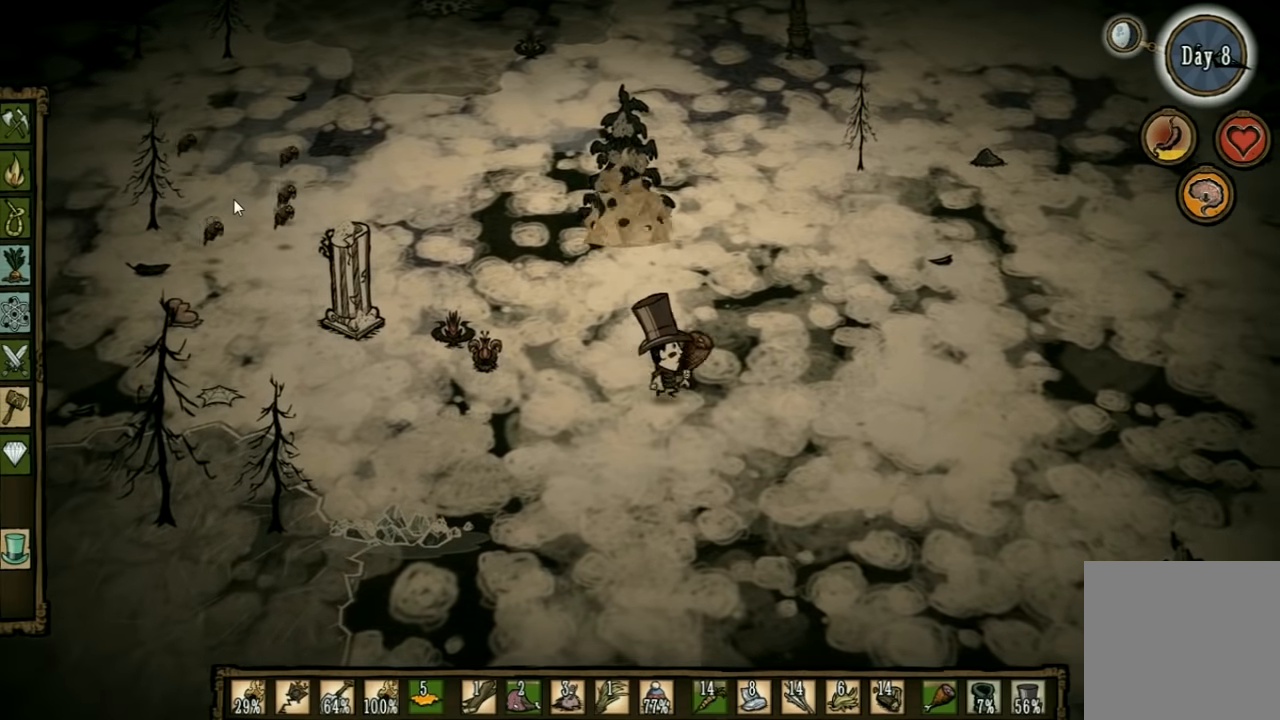
{"keys": ["d"], "events": []}
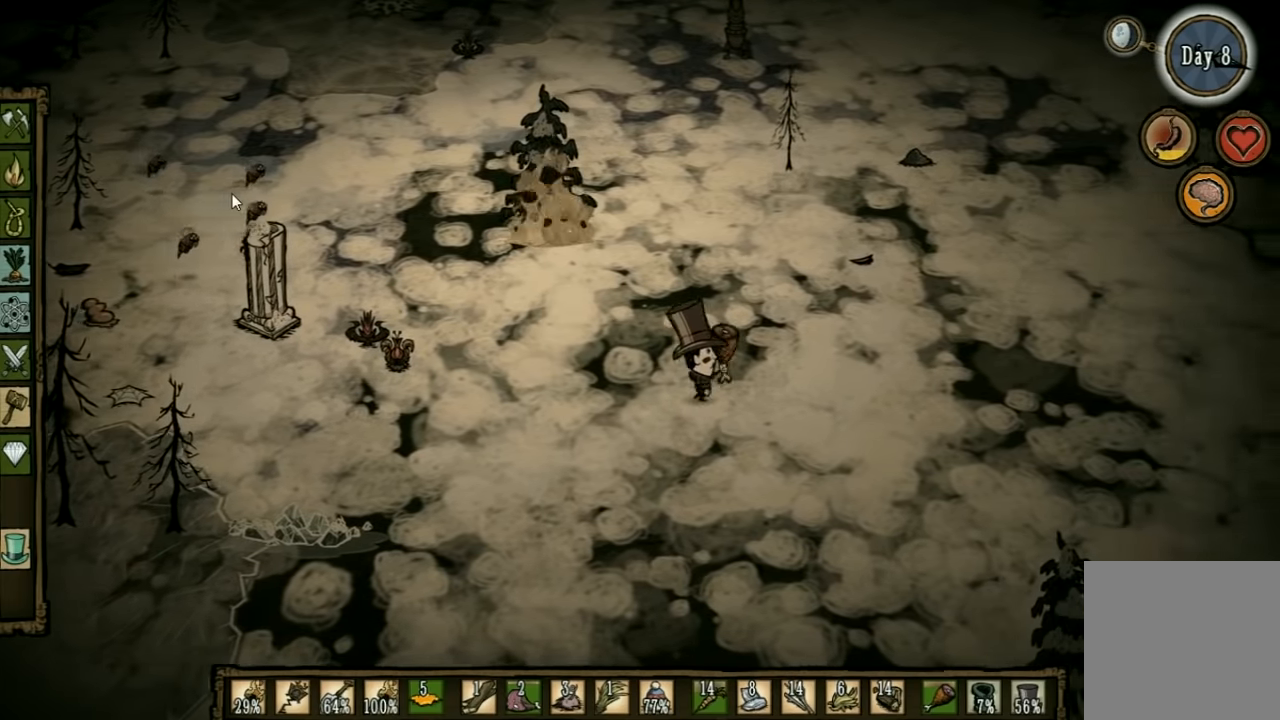
{"keys": ["d", "e"], "events": [[500, "e", "down"]]}
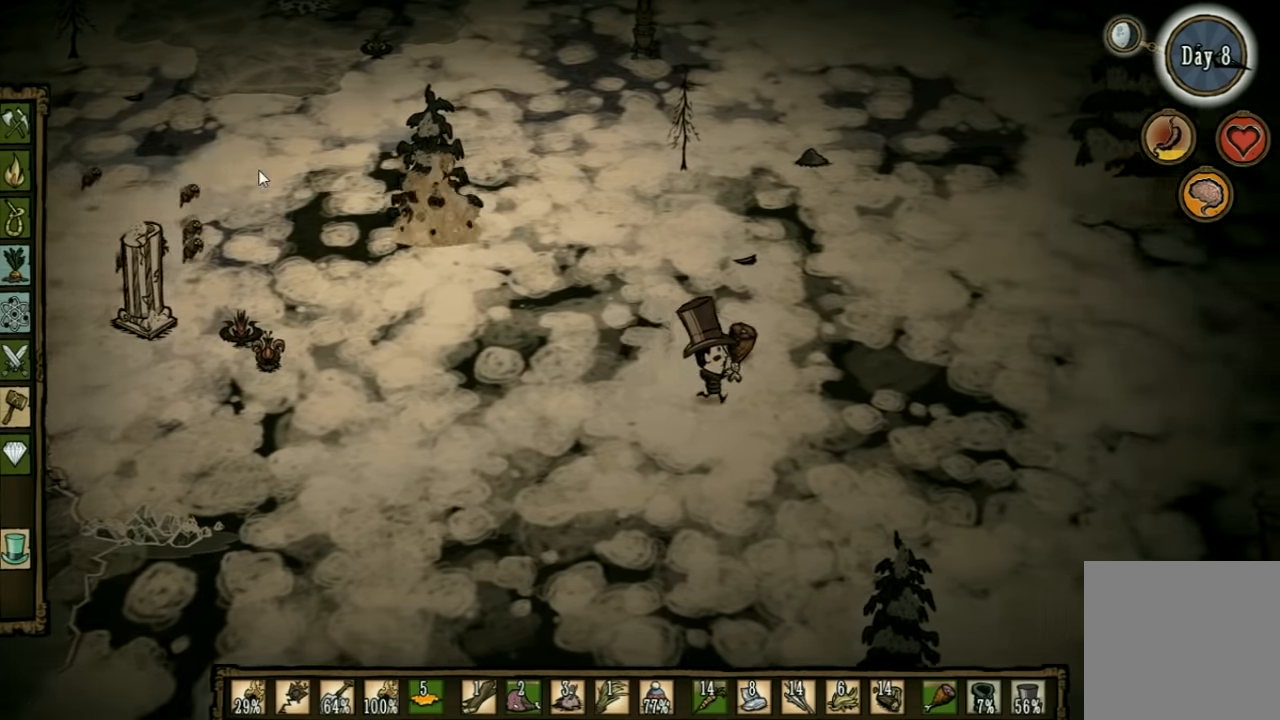
{"keys": ["d"], "events": [[167, "e", "up"]]}
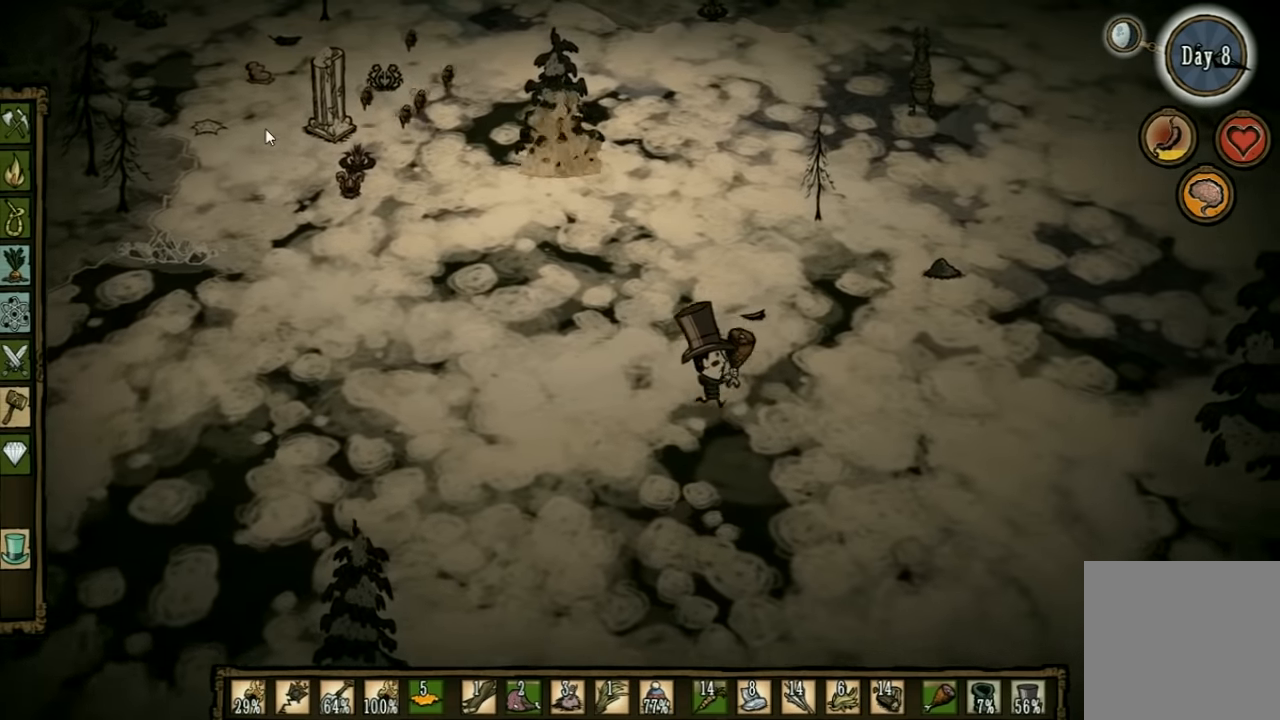
{"keys": ["d"], "events": [[167, "w", "down"], [267, "w", "up"]]}
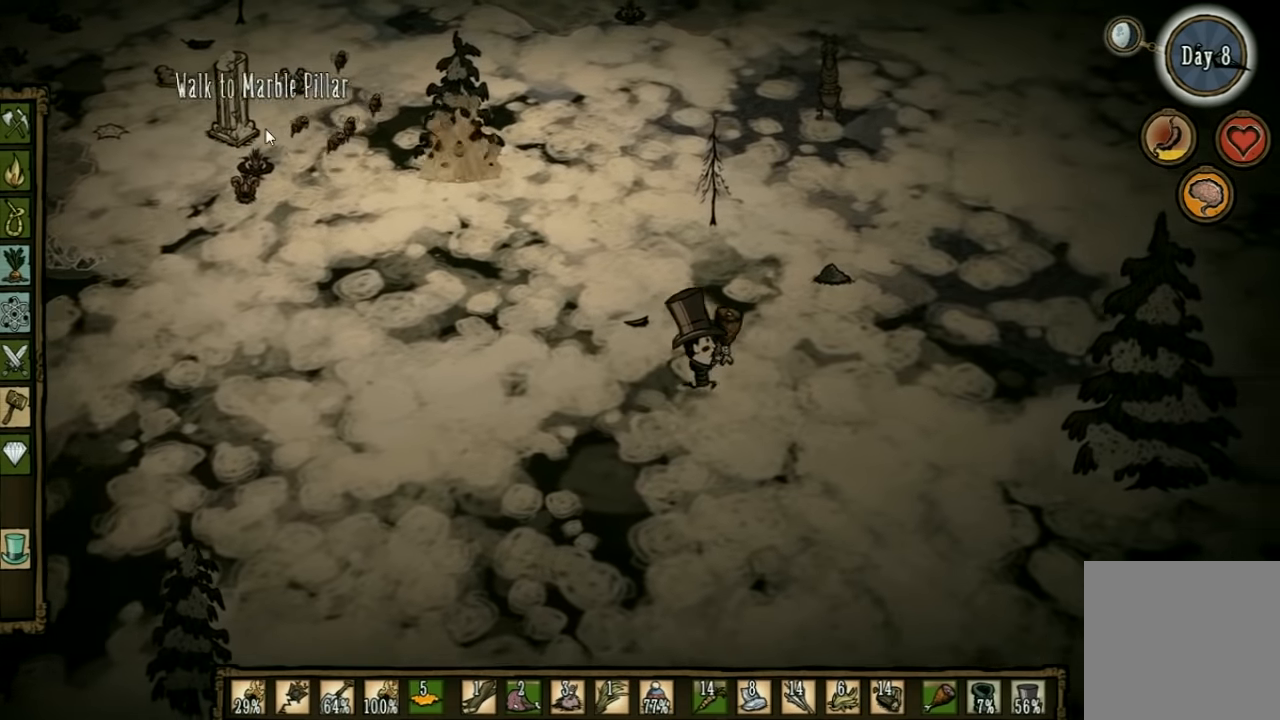
{"keys": [], "events": [[267, "d", "up"]]}
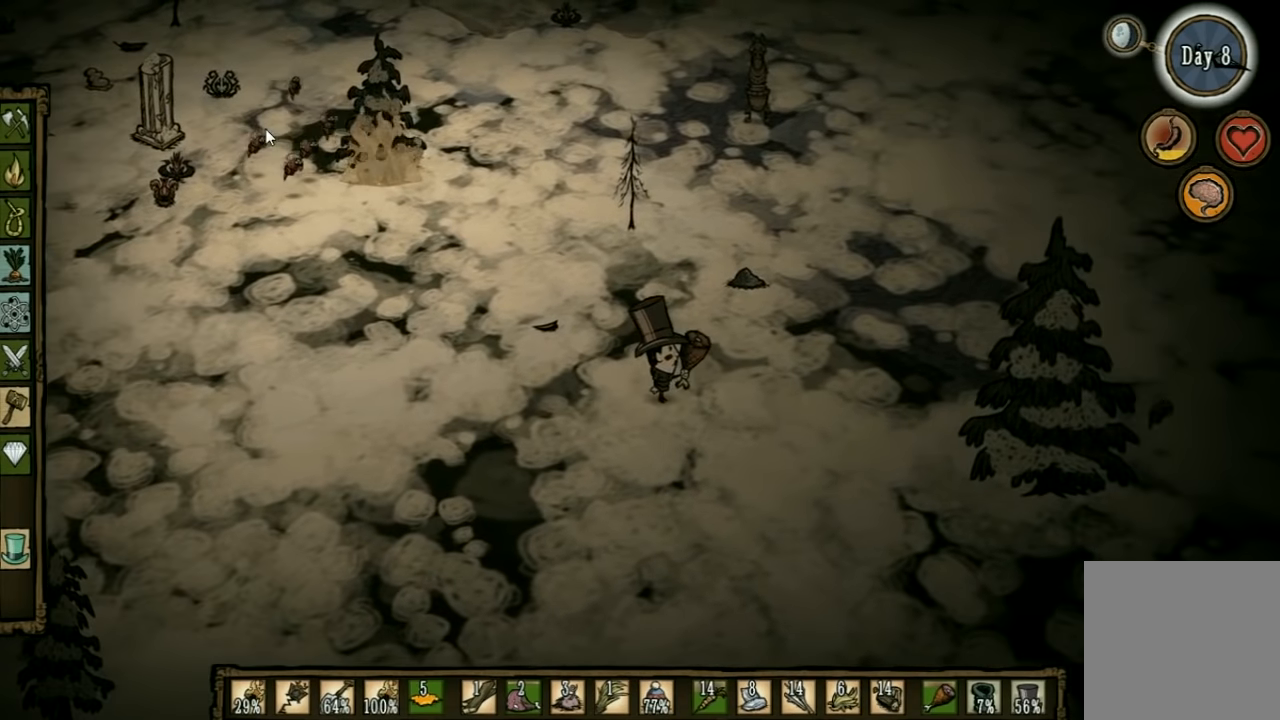
{"keys": ["d"], "events": [[267, "d", "down"]]}
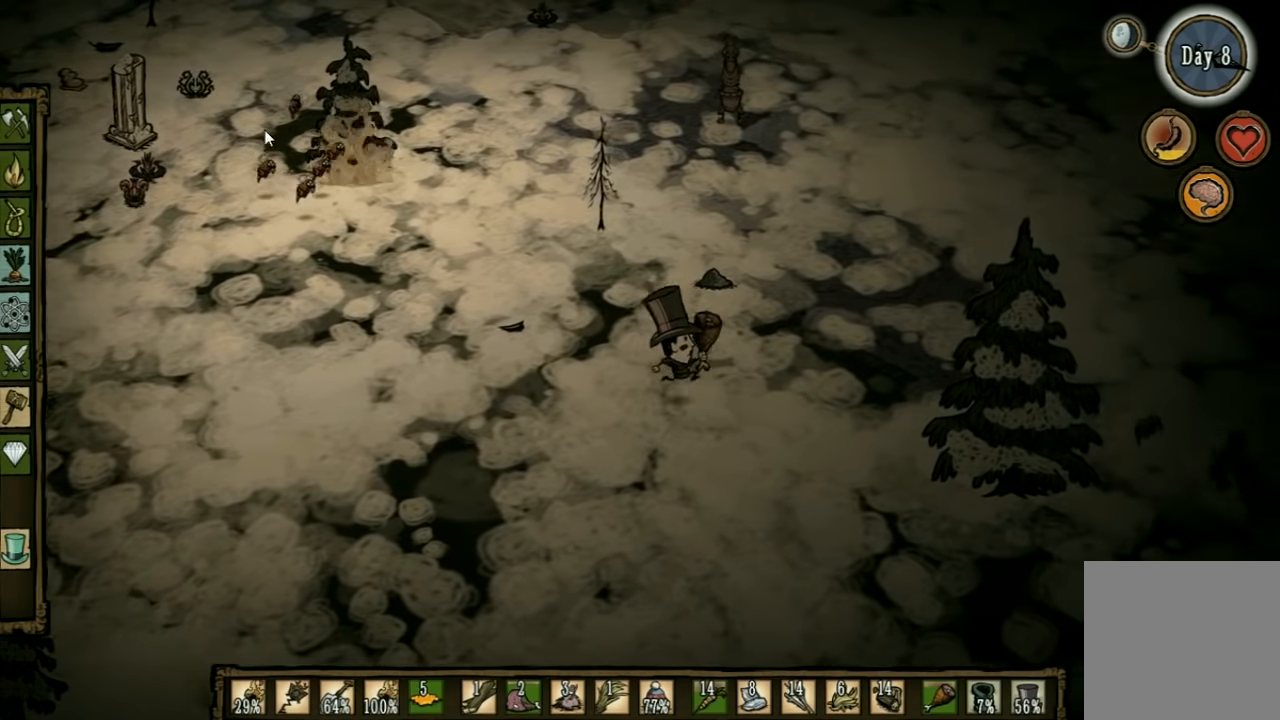
{"keys": ["d", "e"], "events": [[501, "e", "down"]]}